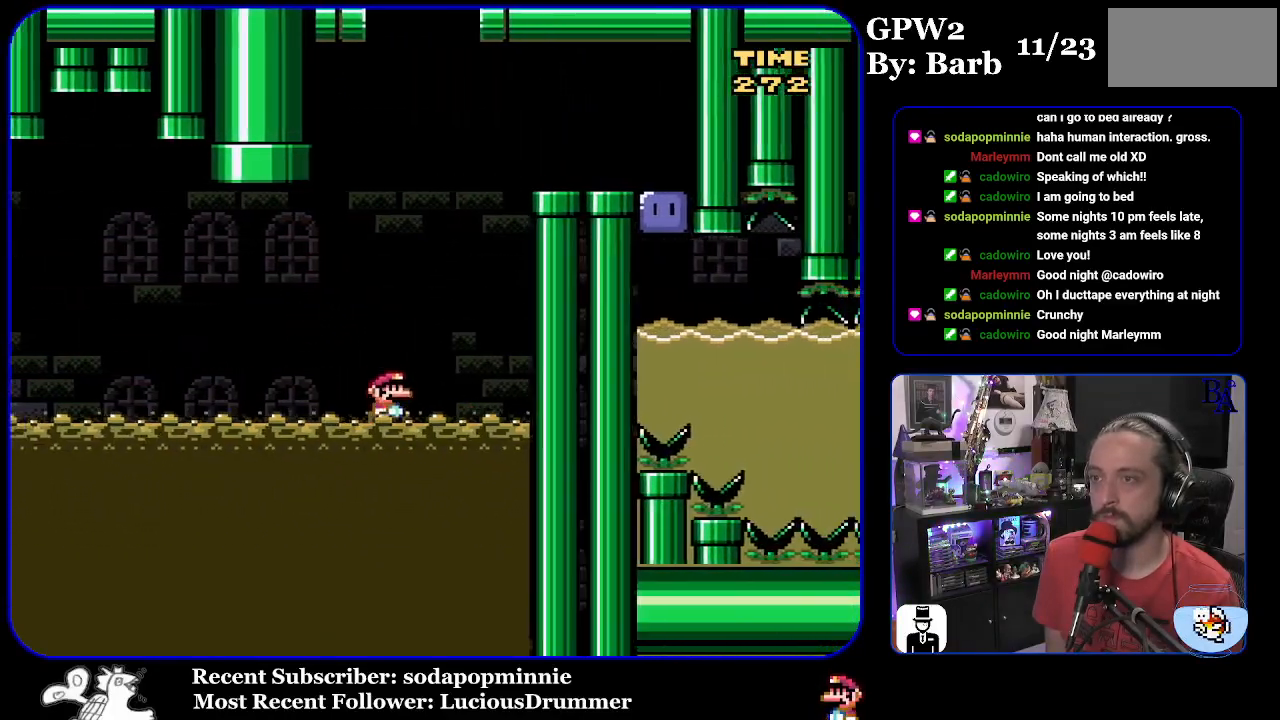
Gameplay with a controller (Nintendo layout); each line is a JSON object with the inputs held at the frame after it. "events" lists button and stick changes between this image and that frame as [ms after this image, input, new state], when the widget could be followed in between. Not read: L3 R3.
{"buttons": ["B", "Y", "DPAD_RIGHT"], "events": [[83, "B", "down"]]}
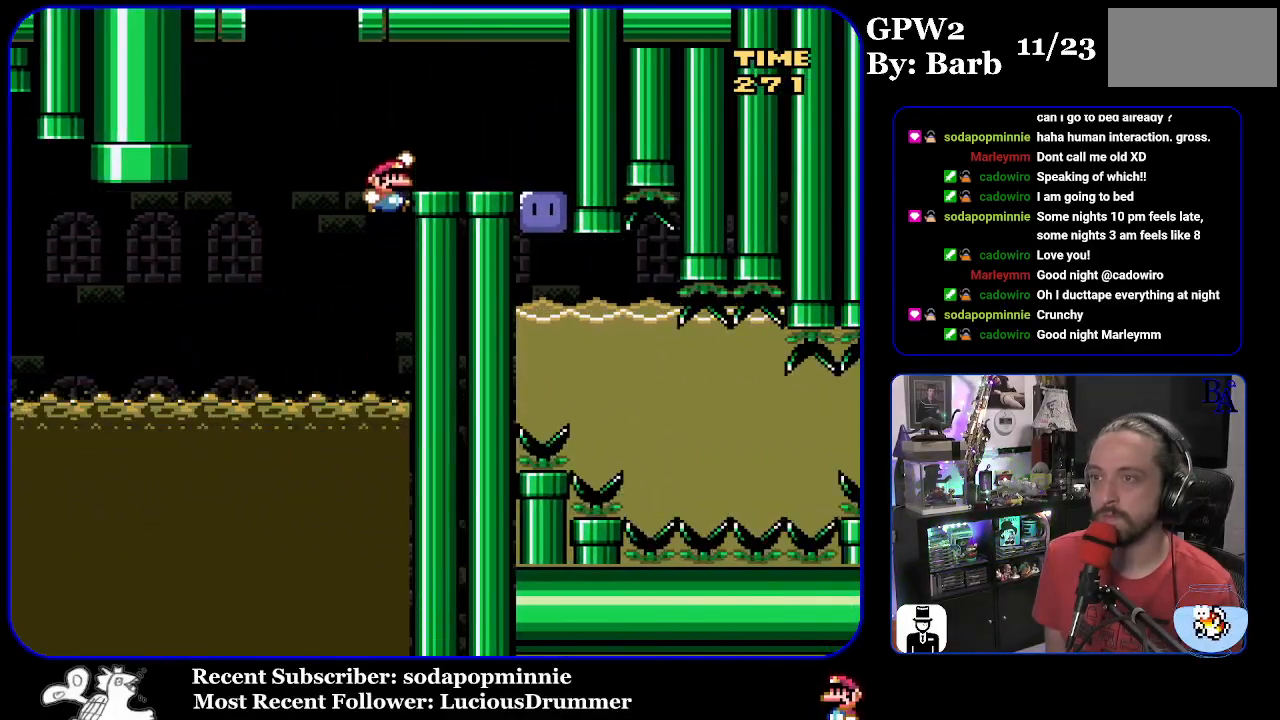
{"buttons": ["Y", "DPAD_RIGHT"], "events": [[283, "B", "up"]]}
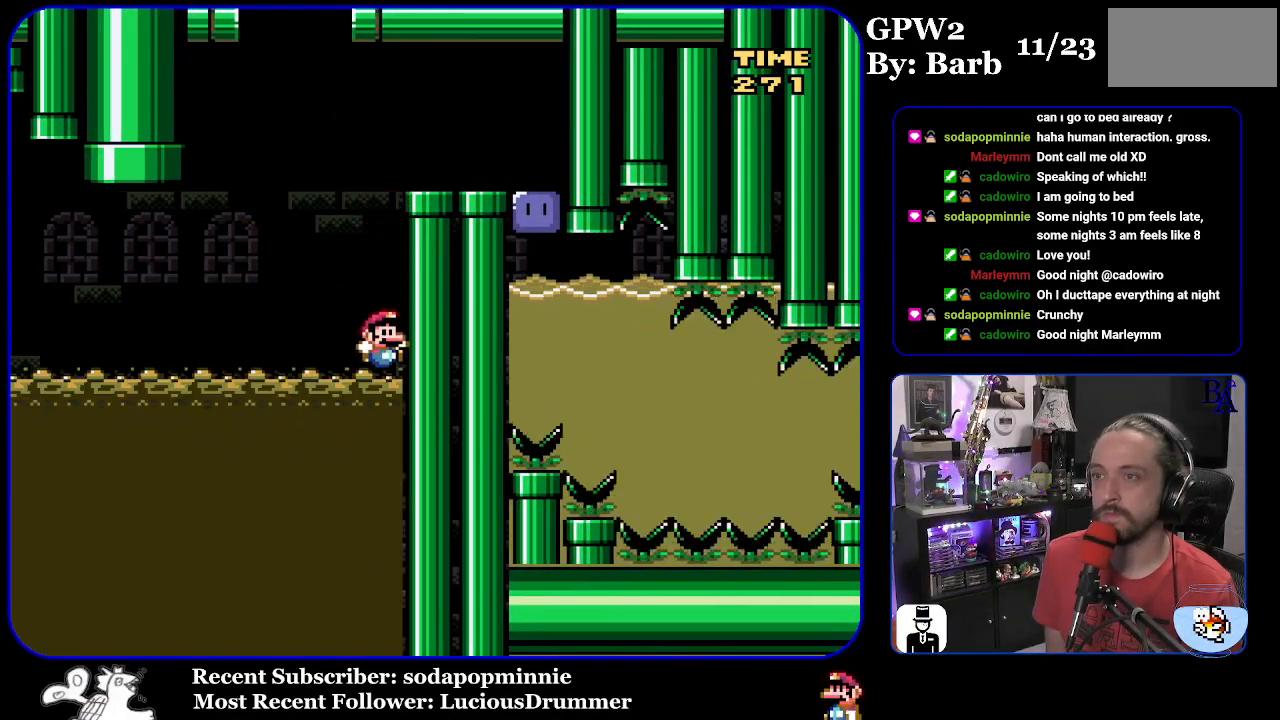
{"buttons": ["A"], "events": [[17, "B", "down"], [17, "DPAD_UP", "down"], [50, "DPAD_RIGHT", "up"], [67, "DPAD_LEFT", "down"], [67, "DPAD_UP", "up"], [217, "B", "up"], [250, "B", "down"], [433, "DPAD_LEFT", "up"], [450, "A", "down"], [450, "Y", "up"], [483, "B", "up"]]}
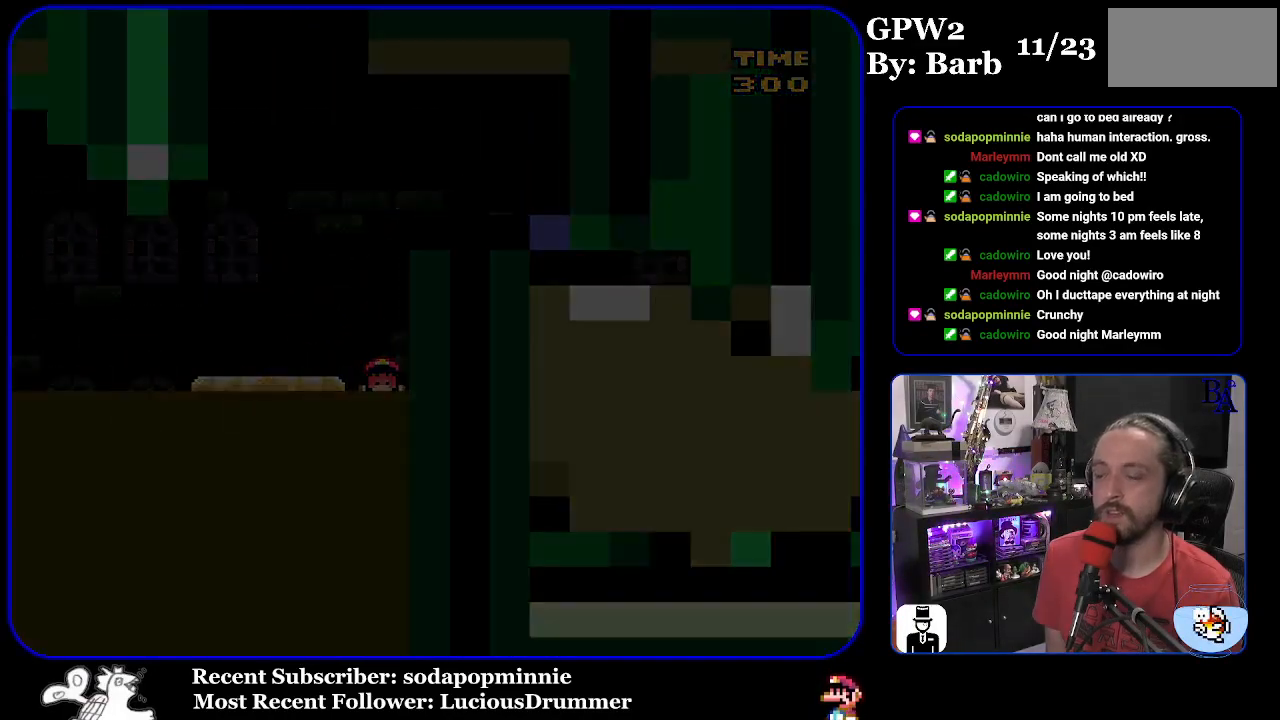
{"buttons": [], "events": [[67, "A", "up"]]}
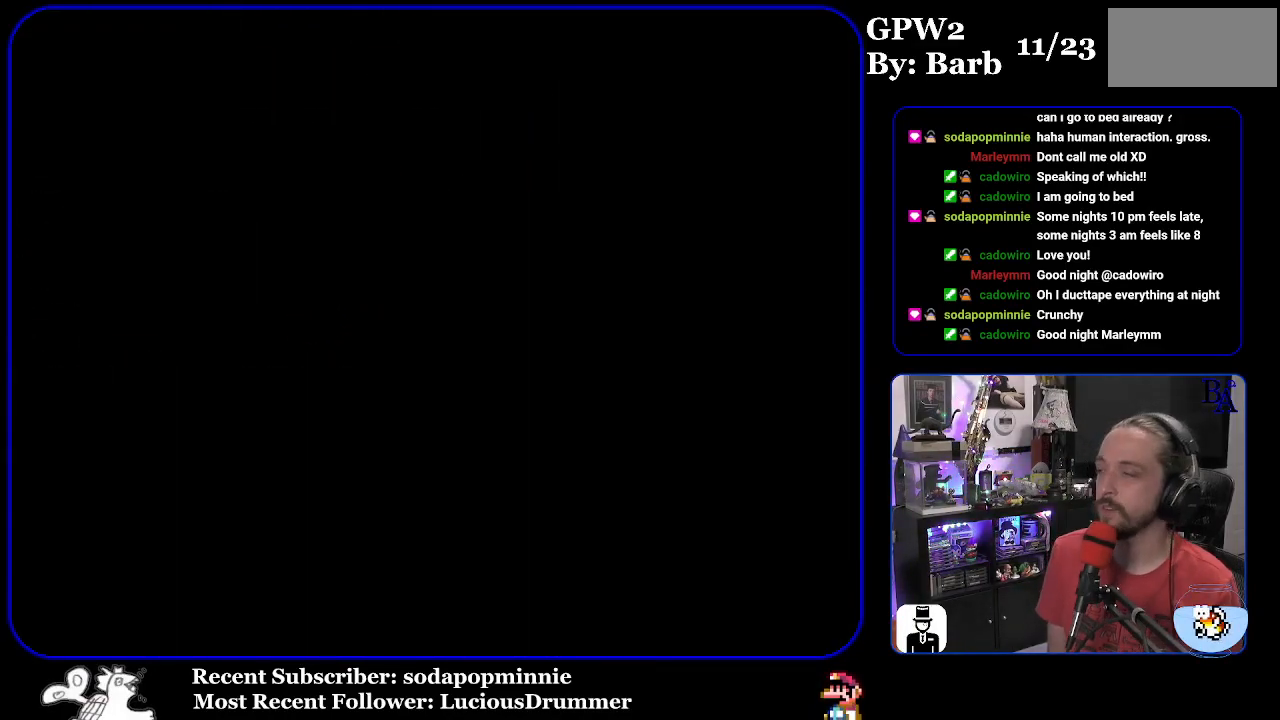
{"buttons": [], "events": []}
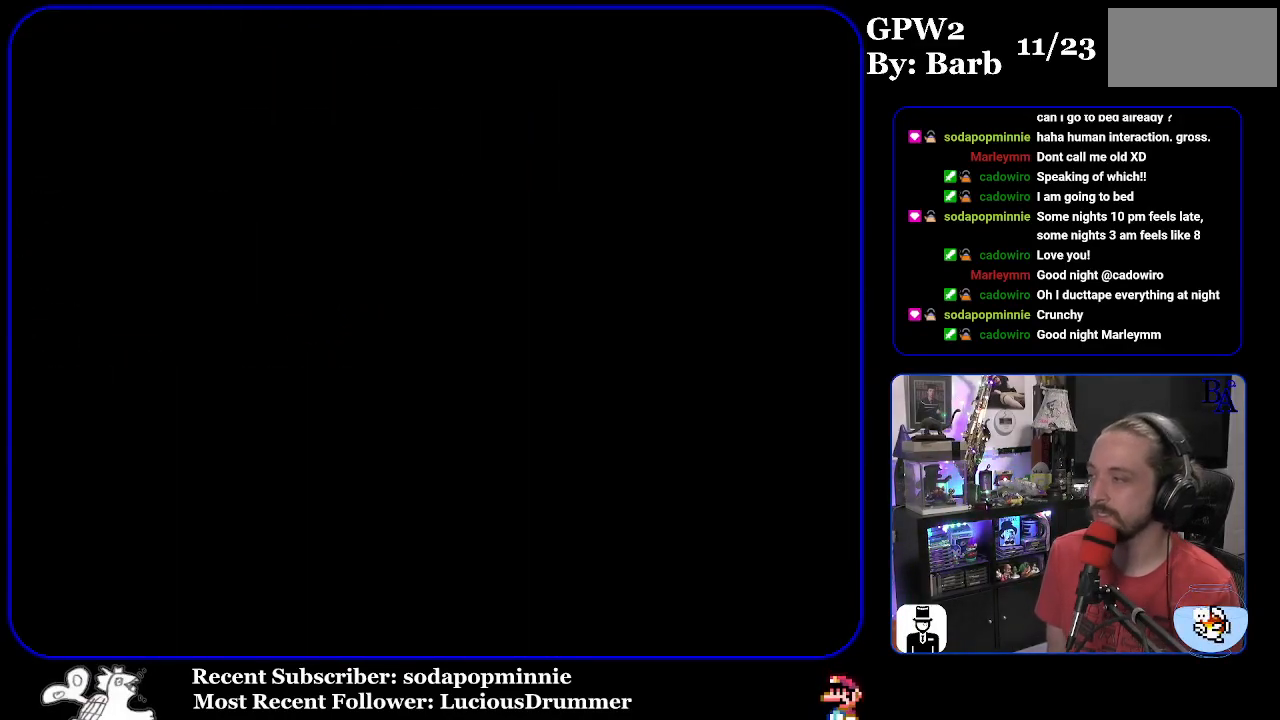
{"buttons": [], "events": []}
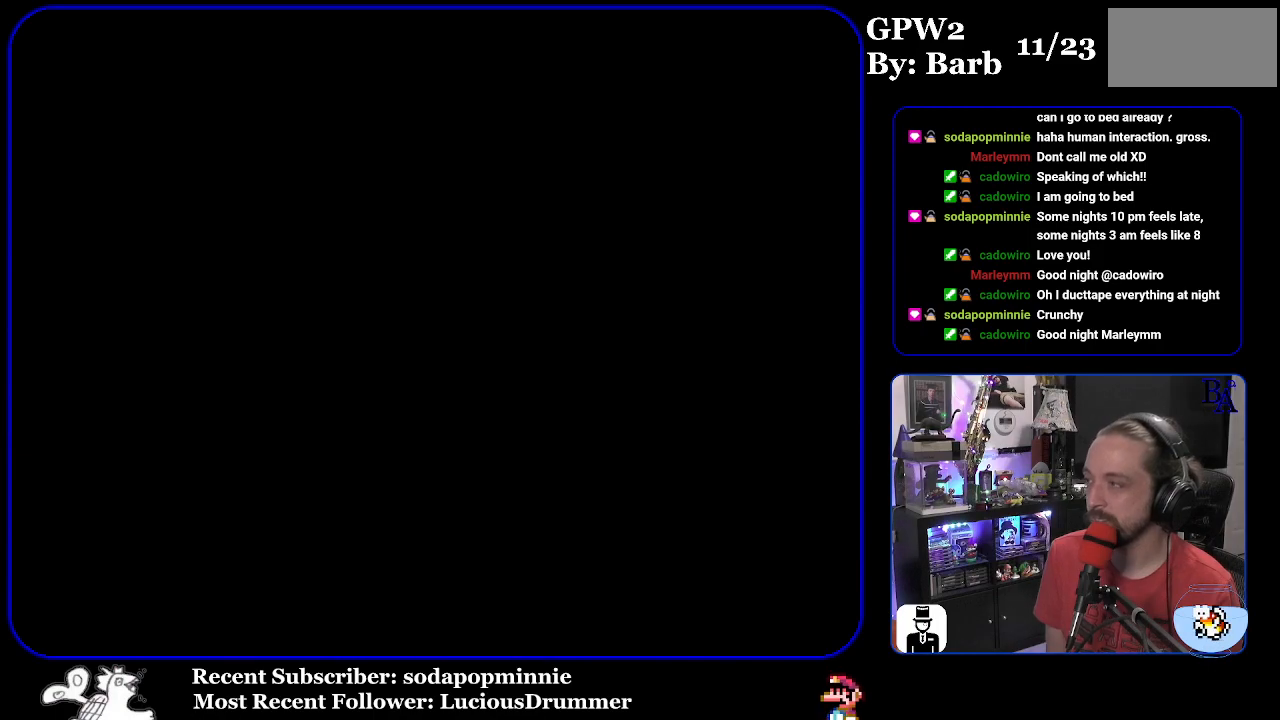
{"buttons": [], "events": []}
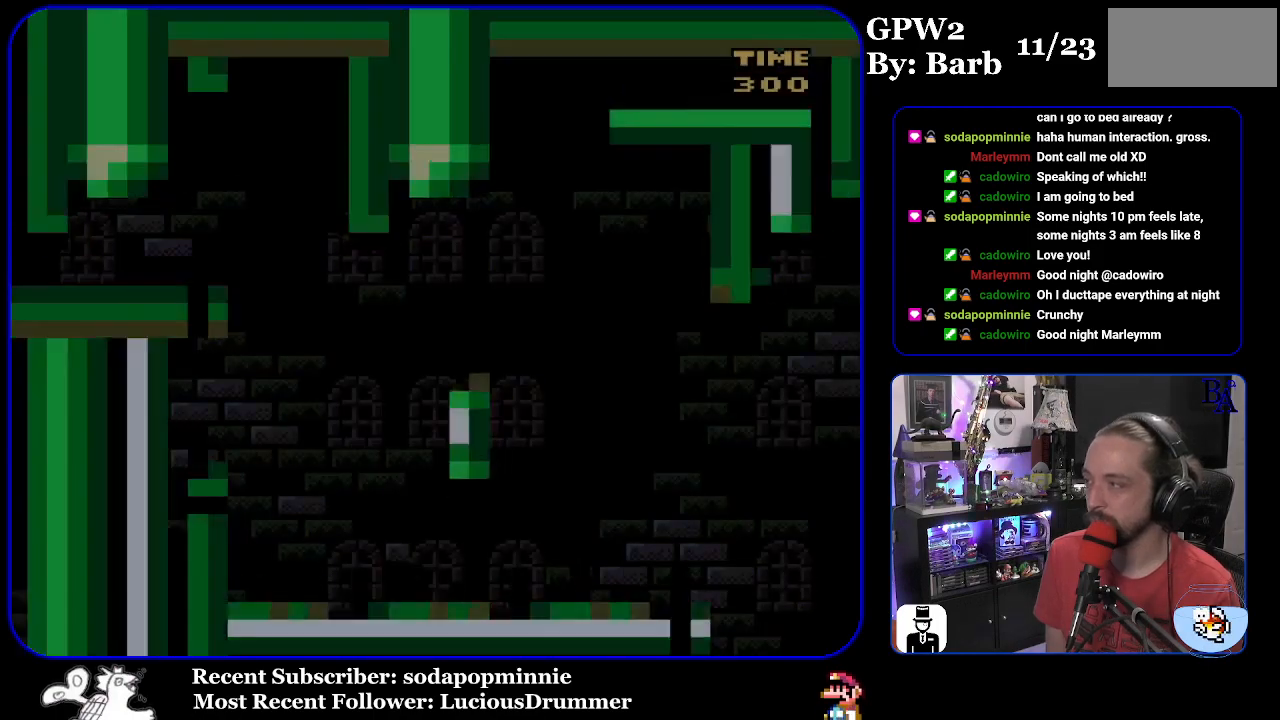
{"buttons": ["Y", "DPAD_RIGHT"], "events": [[383, "Y", "down"], [433, "DPAD_RIGHT", "down"]]}
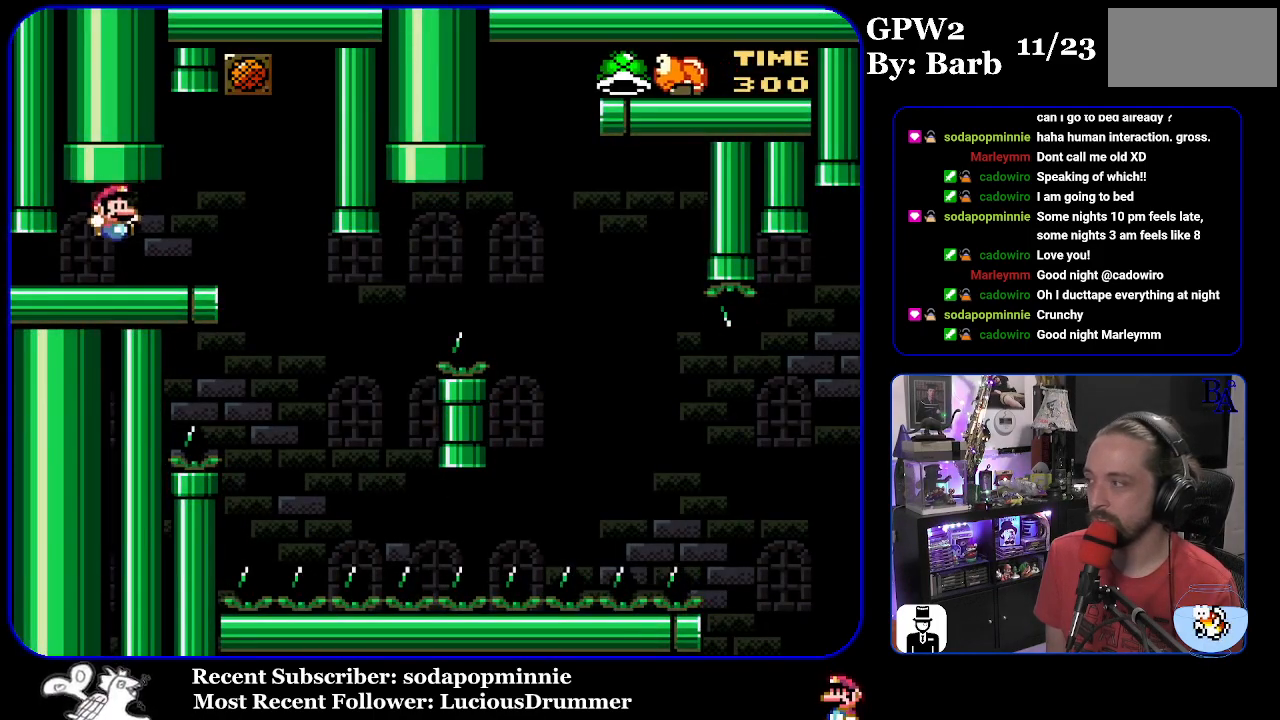
{"buttons": ["Y"], "events": [[233, "DPAD_RIGHT", "up"], [283, "DPAD_LEFT", "down"], [400, "DPAD_LEFT", "up"]]}
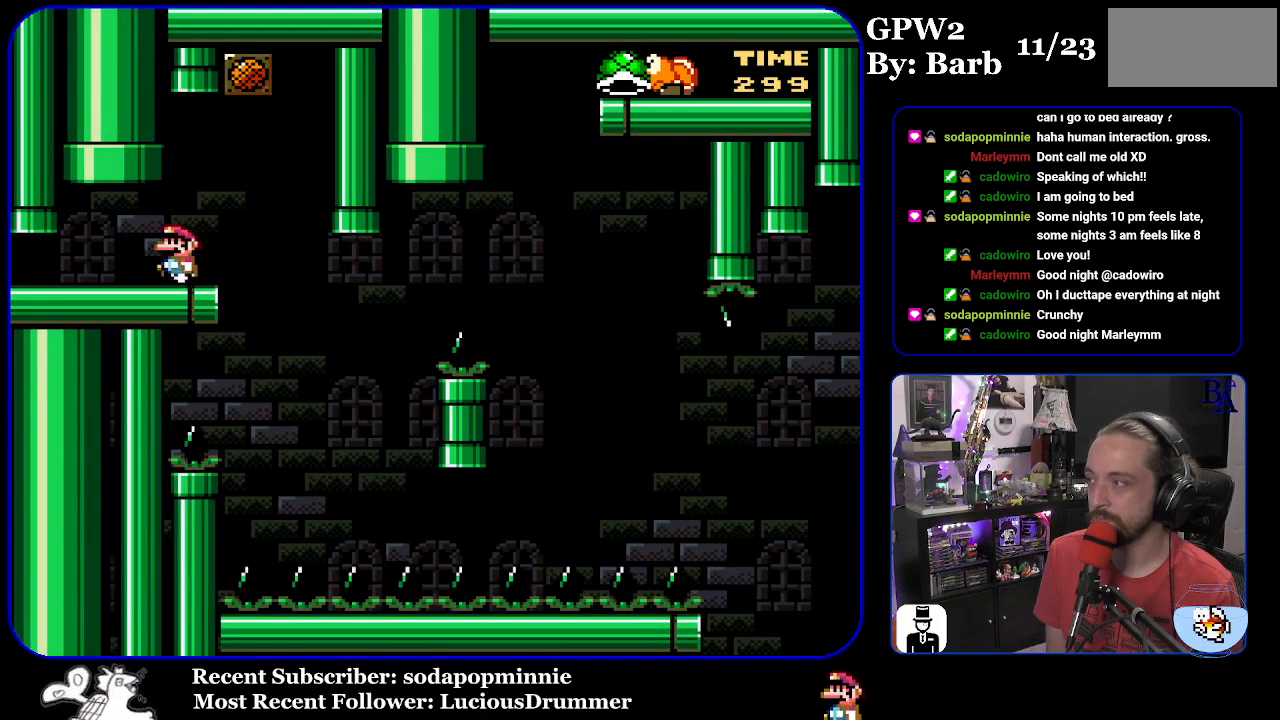
{"buttons": ["B", "Y", "DPAD_RIGHT"], "events": [[83, "DPAD_RIGHT", "down"], [100, "B", "down"], [383, "B", "up"], [500, "B", "down"]]}
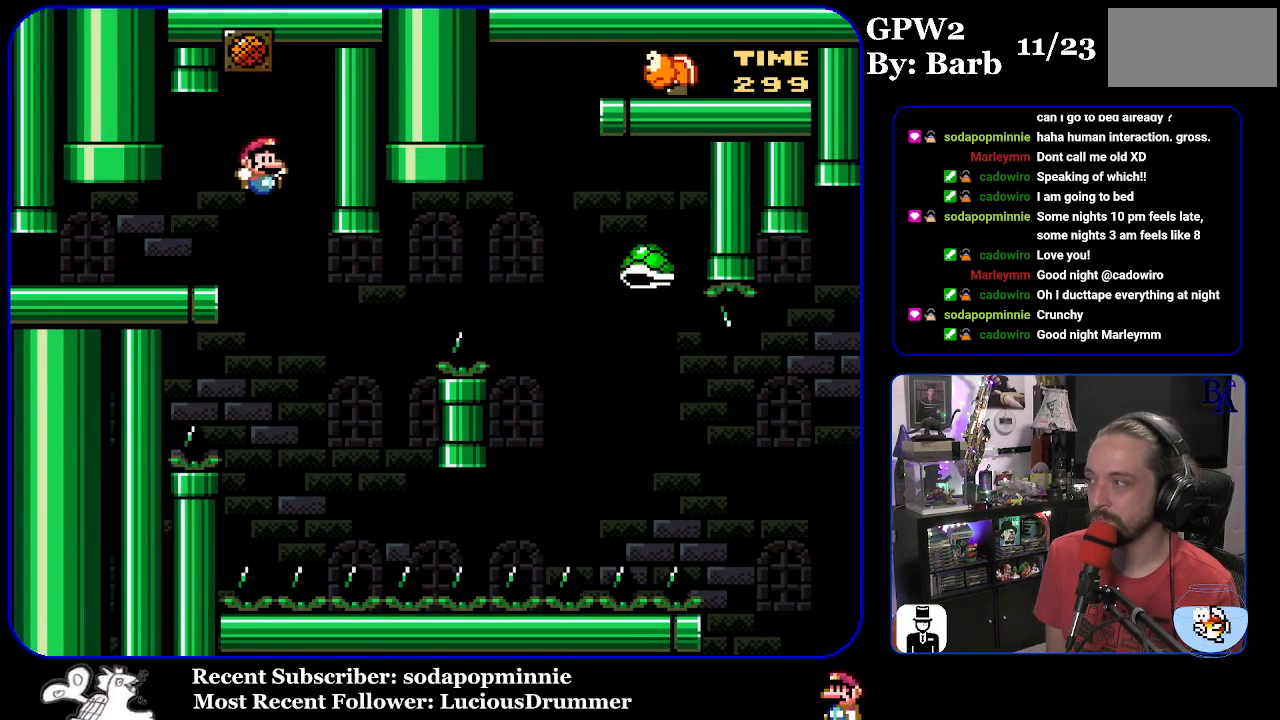
{"buttons": [], "events": [[100, "B", "up"], [100, "Y", "up"], [117, "B", "down"], [117, "Y", "down"], [133, "B", "up"], [283, "Y", "up"], [317, "DPAD_RIGHT", "up"], [383, "A", "down"], [500, "A", "up"]]}
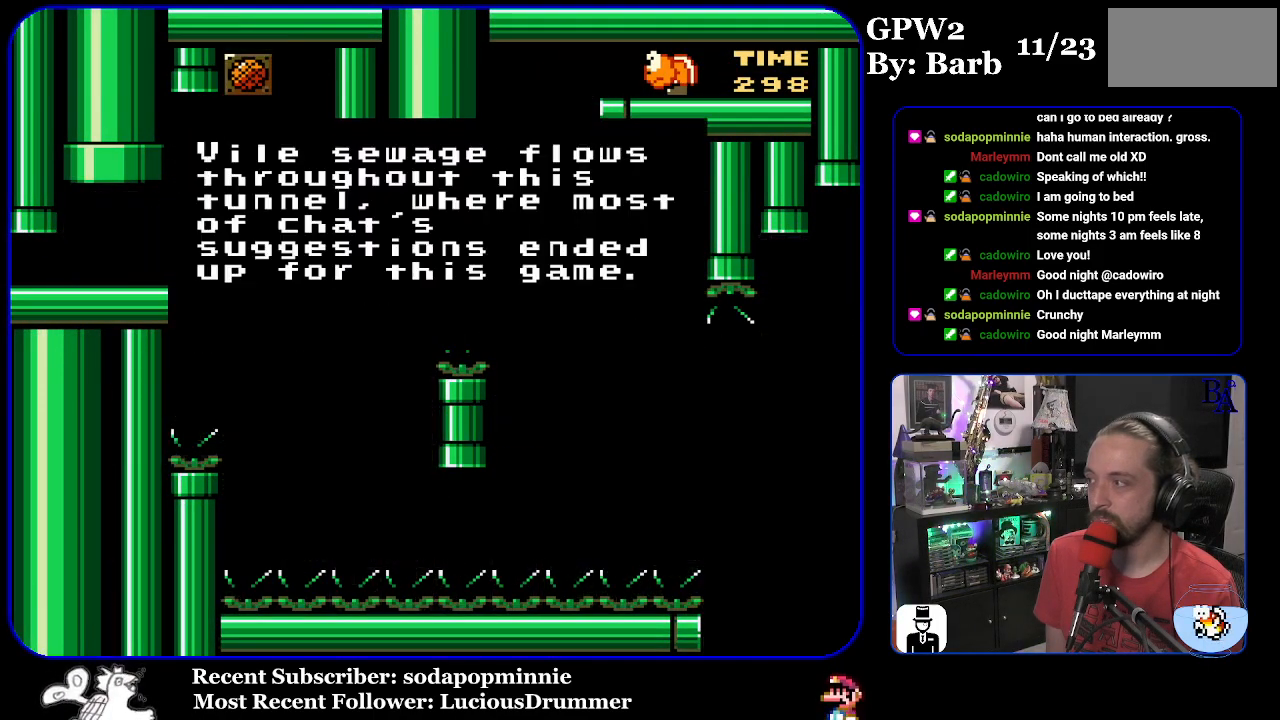
{"buttons": [], "events": [[50, "A", "down"], [133, "A", "up"]]}
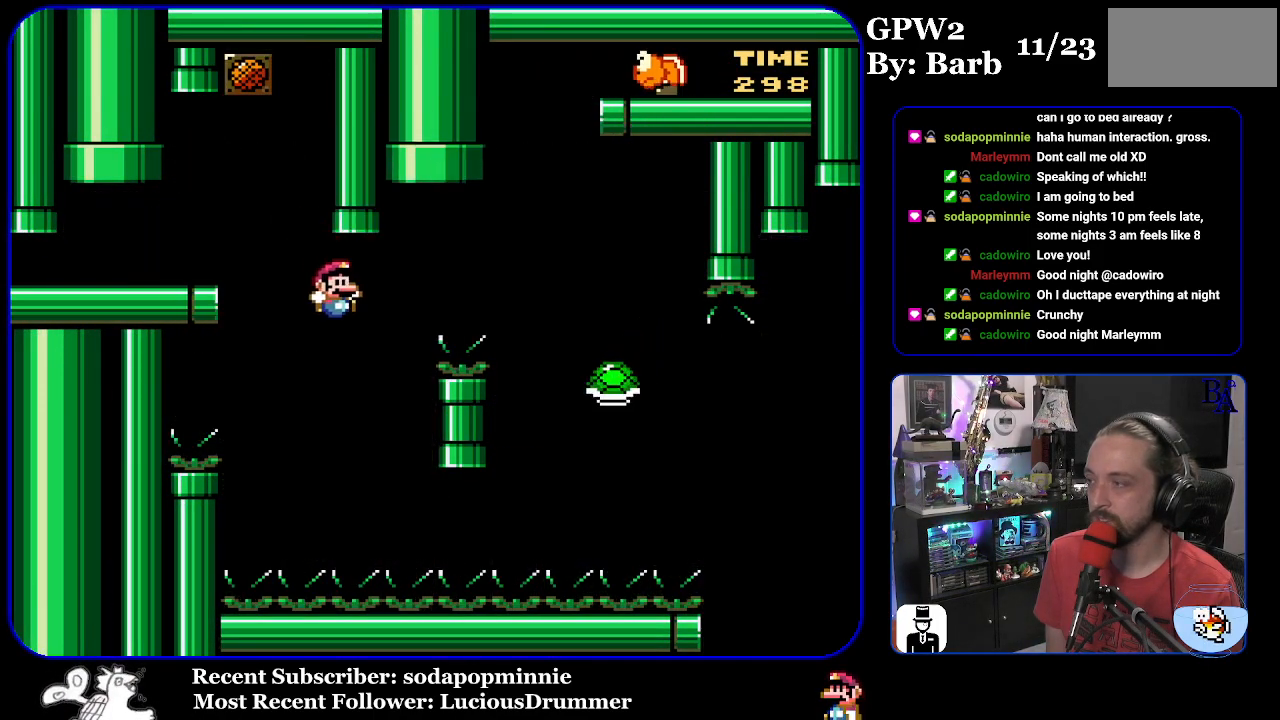
{"buttons": ["A"], "events": [[467, "A", "down"]]}
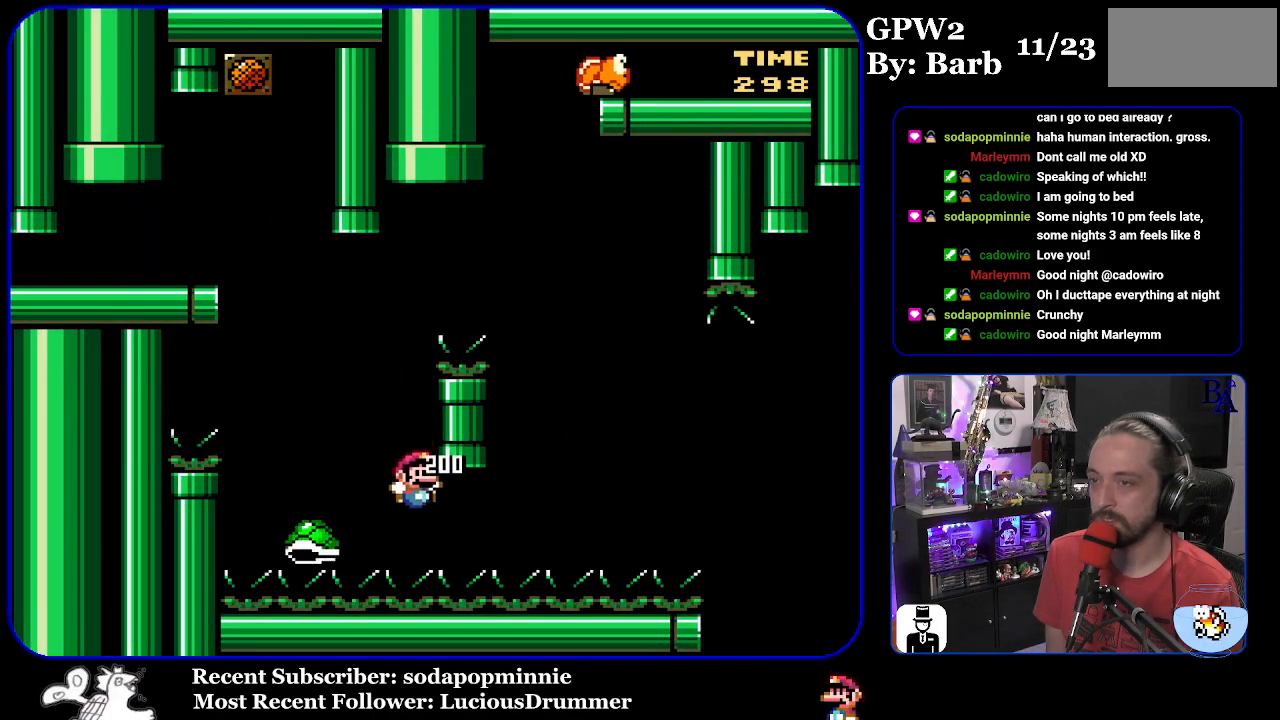
{"buttons": ["A"], "events": [[50, "A", "up"], [283, "A", "down"], [383, "A", "up"], [433, "A", "down"]]}
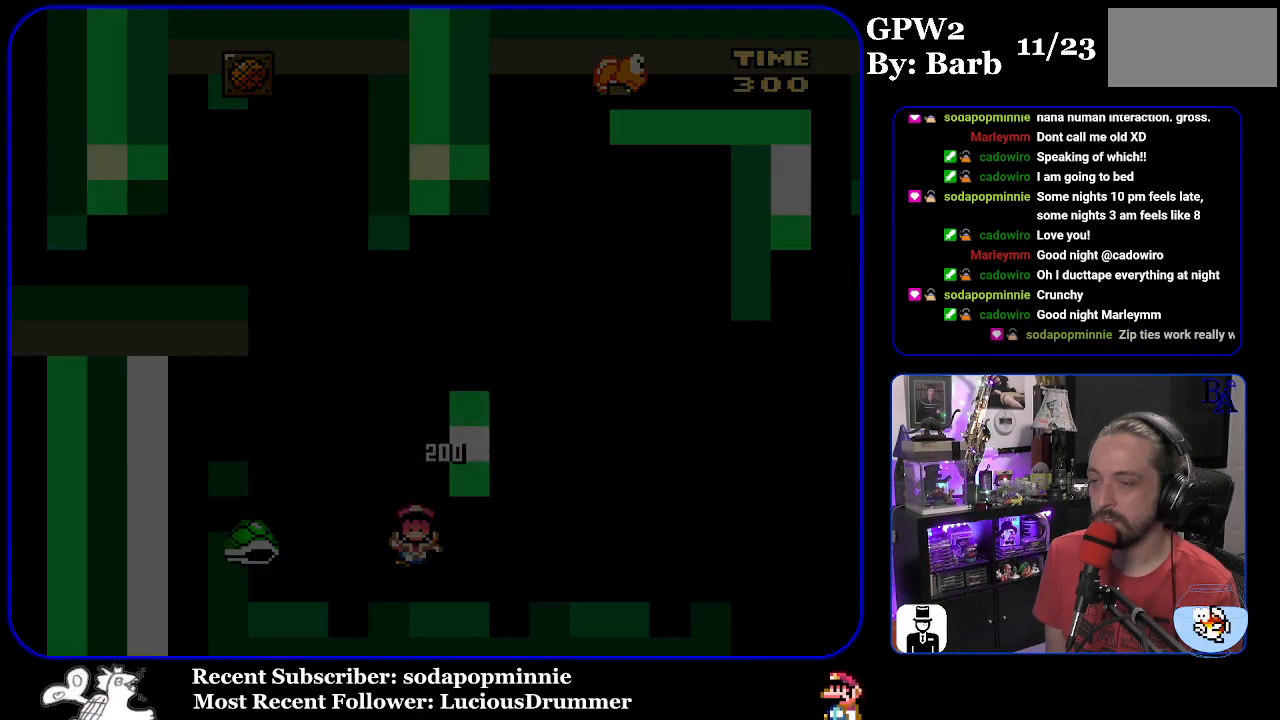
{"buttons": [], "events": [[17, "A", "up"], [100, "A", "down"], [167, "A", "up"]]}
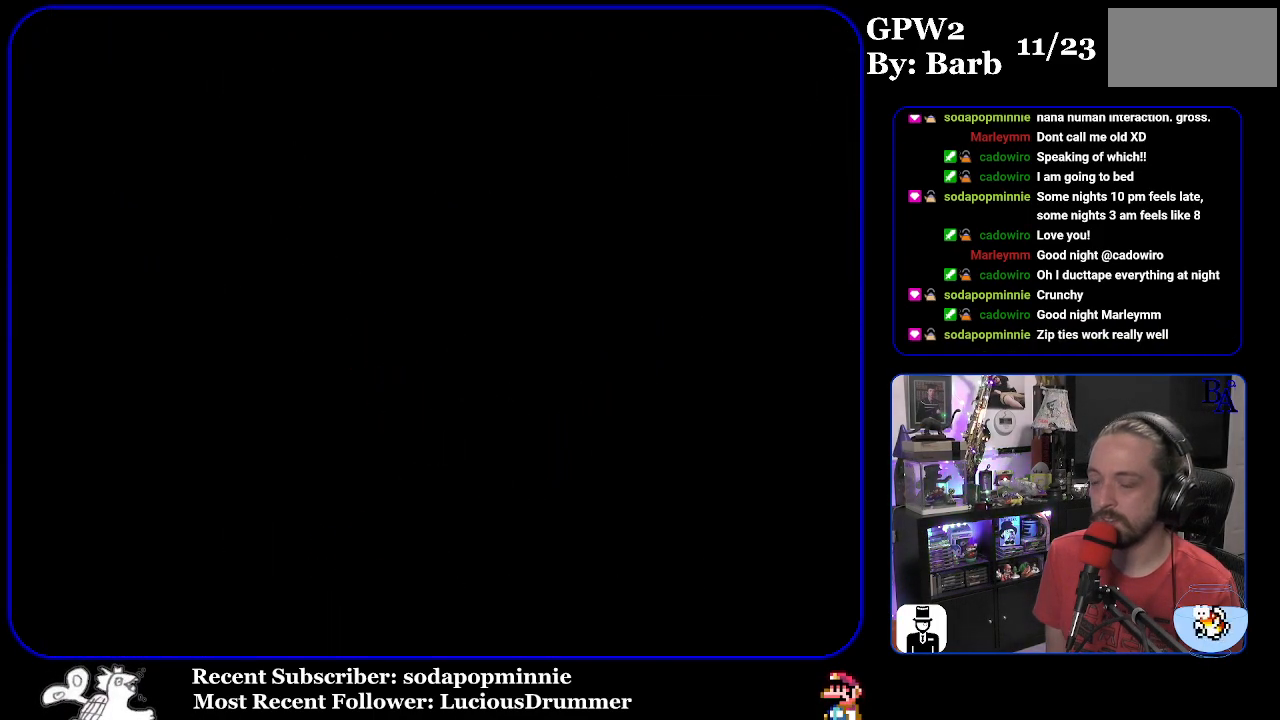
{"buttons": ["Y"], "events": [[17, "Y", "down"]]}
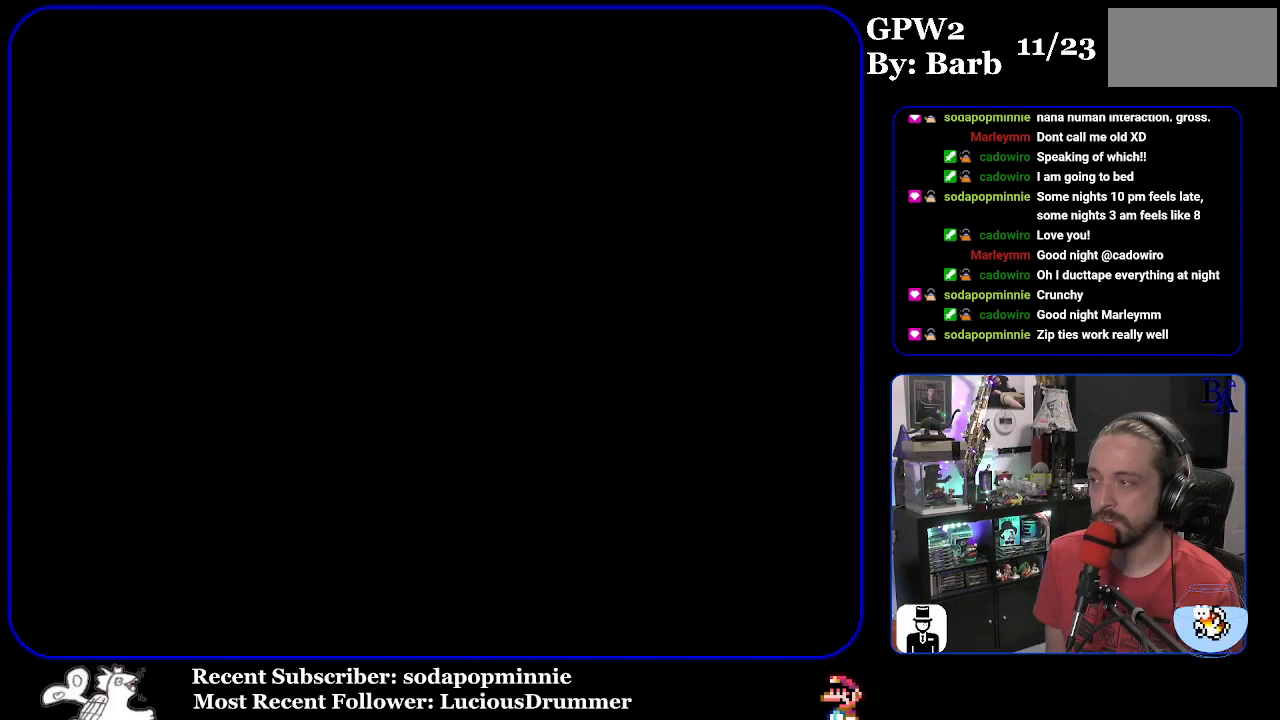
{"buttons": ["Y"], "events": []}
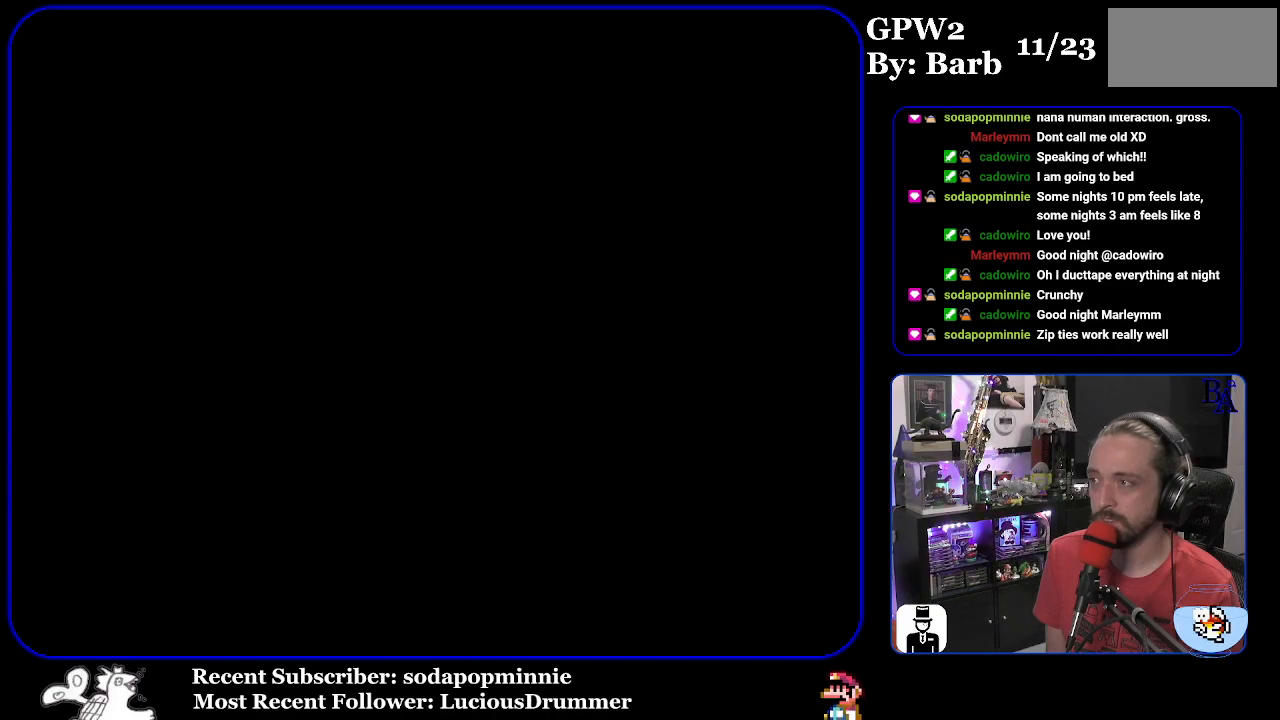
{"buttons": ["Y"], "events": []}
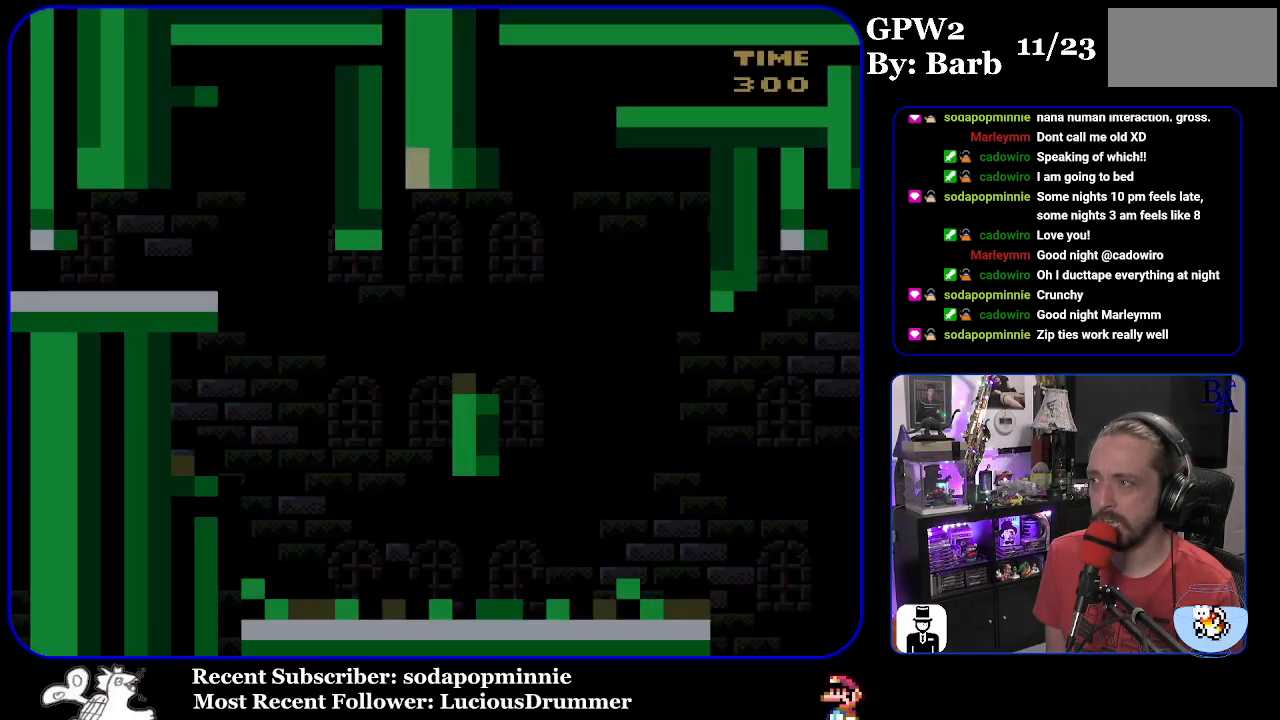
{"buttons": ["Y", "DPAD_RIGHT"], "events": [[250, "DPAD_RIGHT", "down"]]}
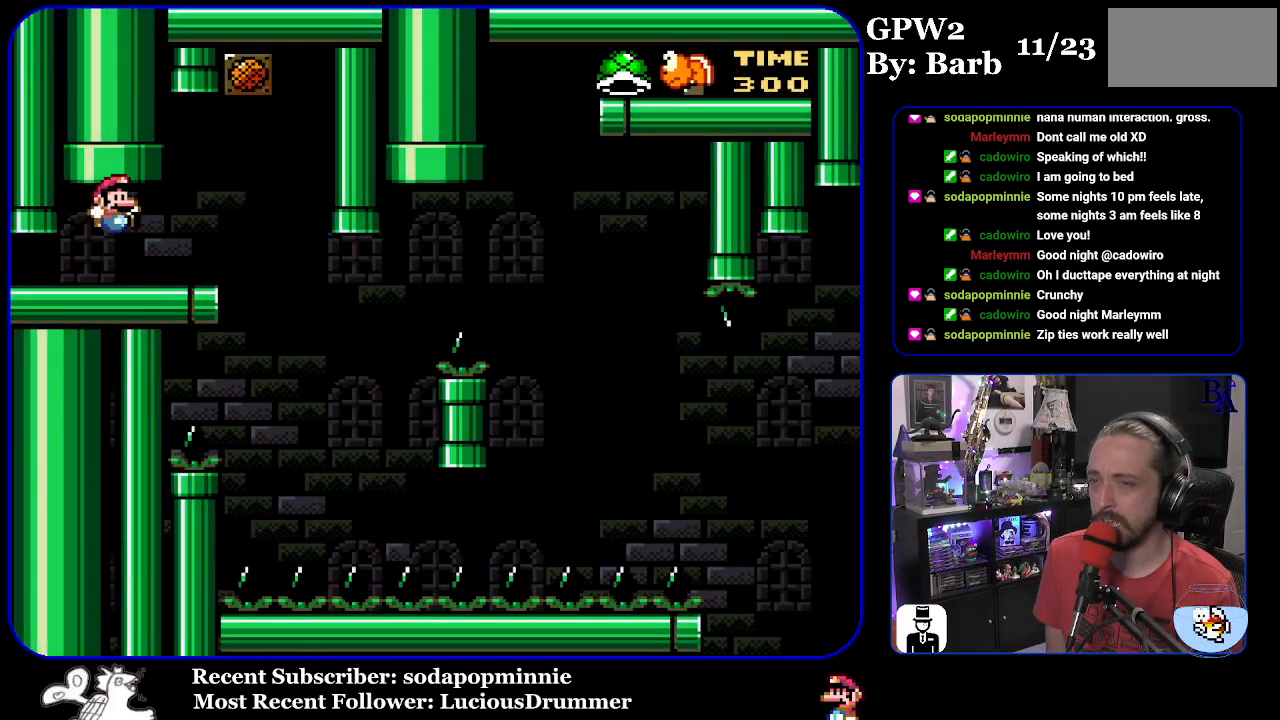
{"buttons": ["Y"], "events": [[250, "DPAD_RIGHT", "up"], [350, "DPAD_LEFT", "down"], [450, "DPAD_LEFT", "up"]]}
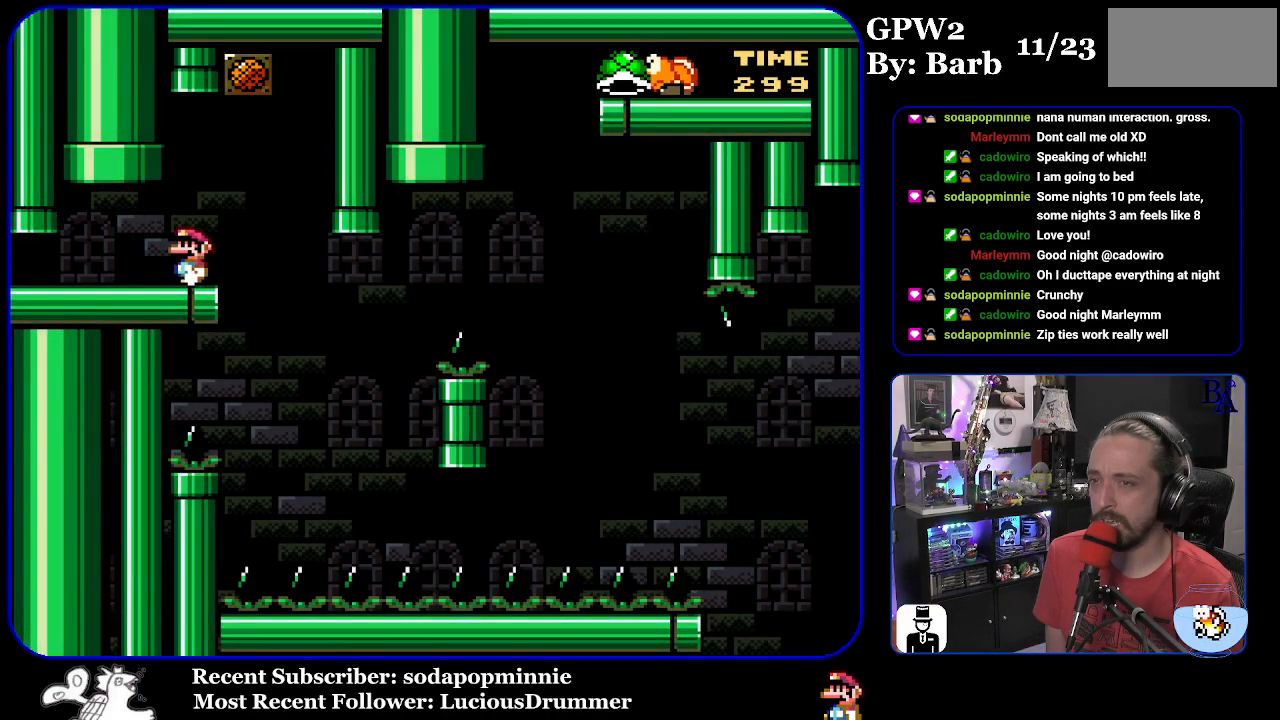
{"buttons": ["Y", "DPAD_RIGHT"], "events": [[467, "DPAD_RIGHT", "down"]]}
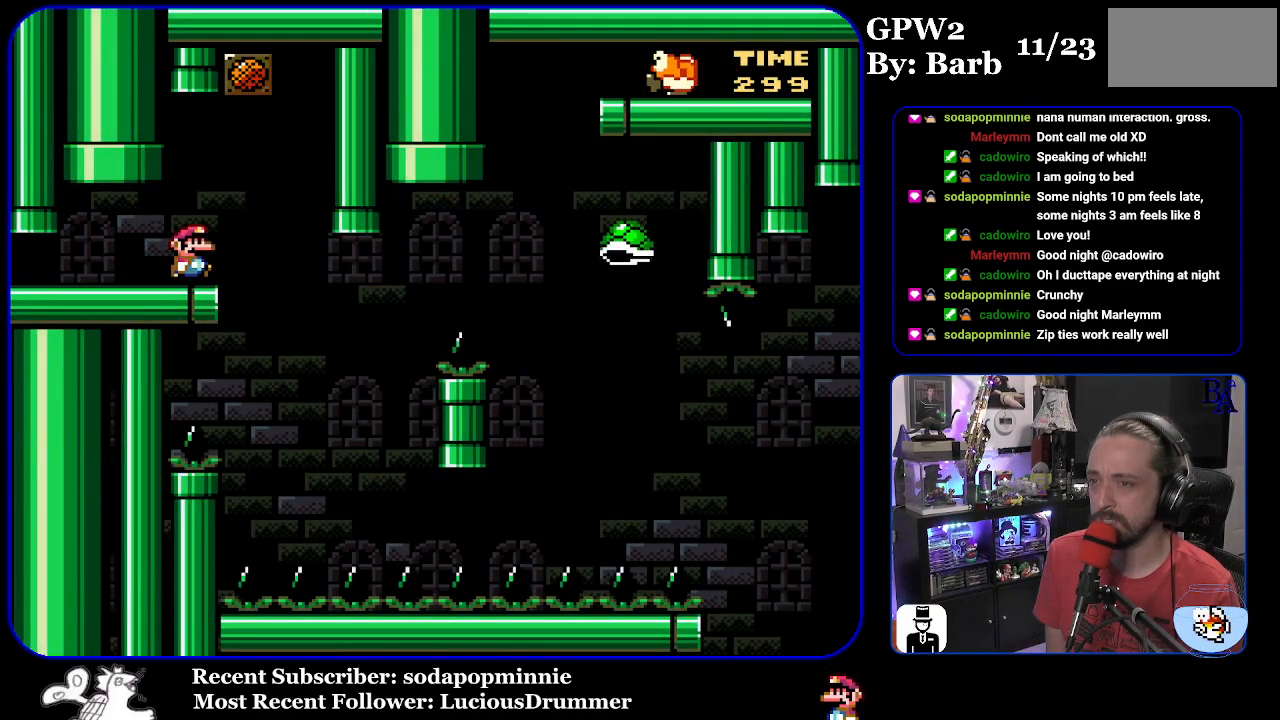
{"buttons": ["B", "Y"], "events": [[317, "DPAD_RIGHT", "up"], [367, "DPAD_LEFT", "down"], [433, "B", "down"], [467, "DPAD_LEFT", "up"]]}
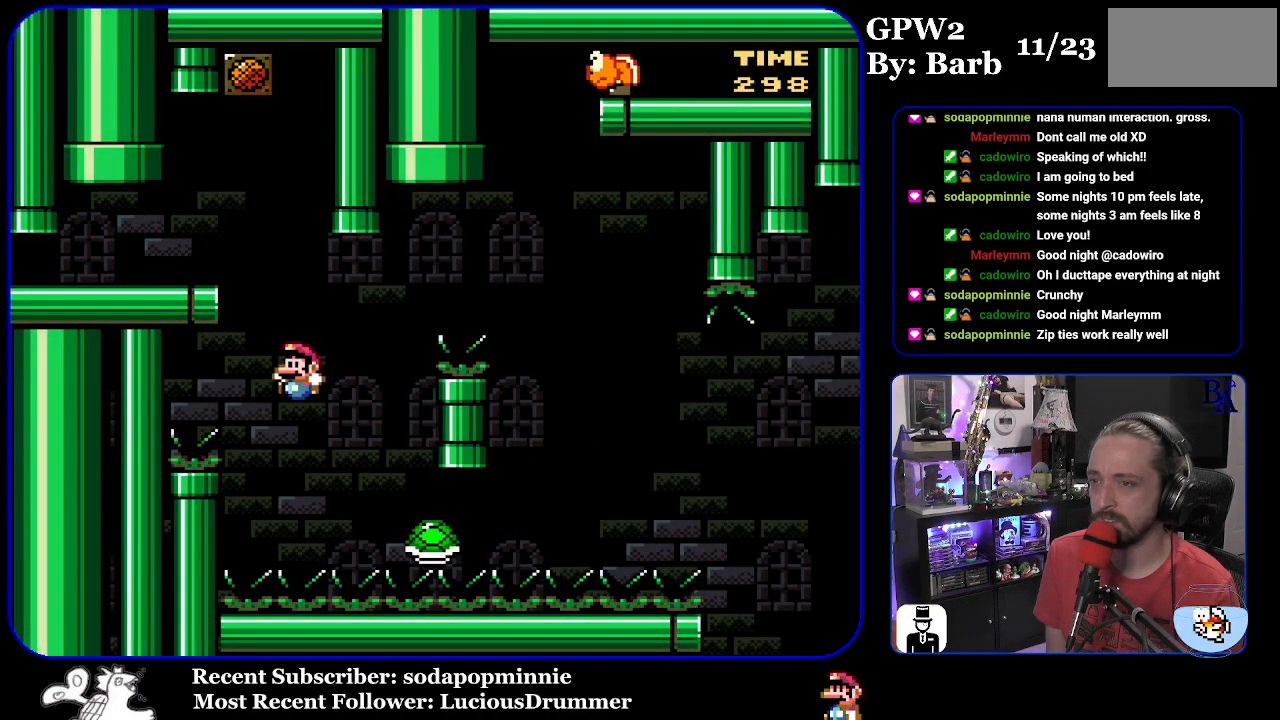
{"buttons": ["B", "Y", "DPAD_RIGHT"], "events": [[17, "DPAD_RIGHT", "down"]]}
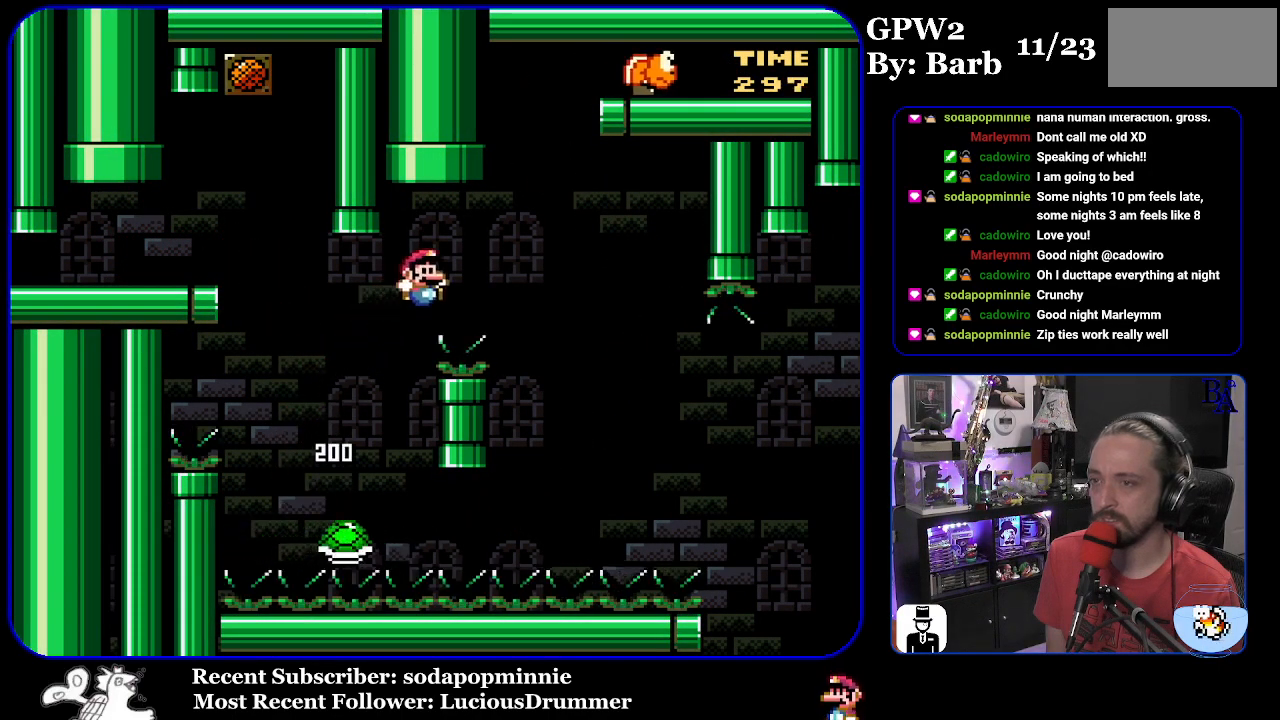
{"buttons": ["B", "Y", "DPAD_RIGHT"], "events": [[233, "B", "up"], [450, "B", "down"]]}
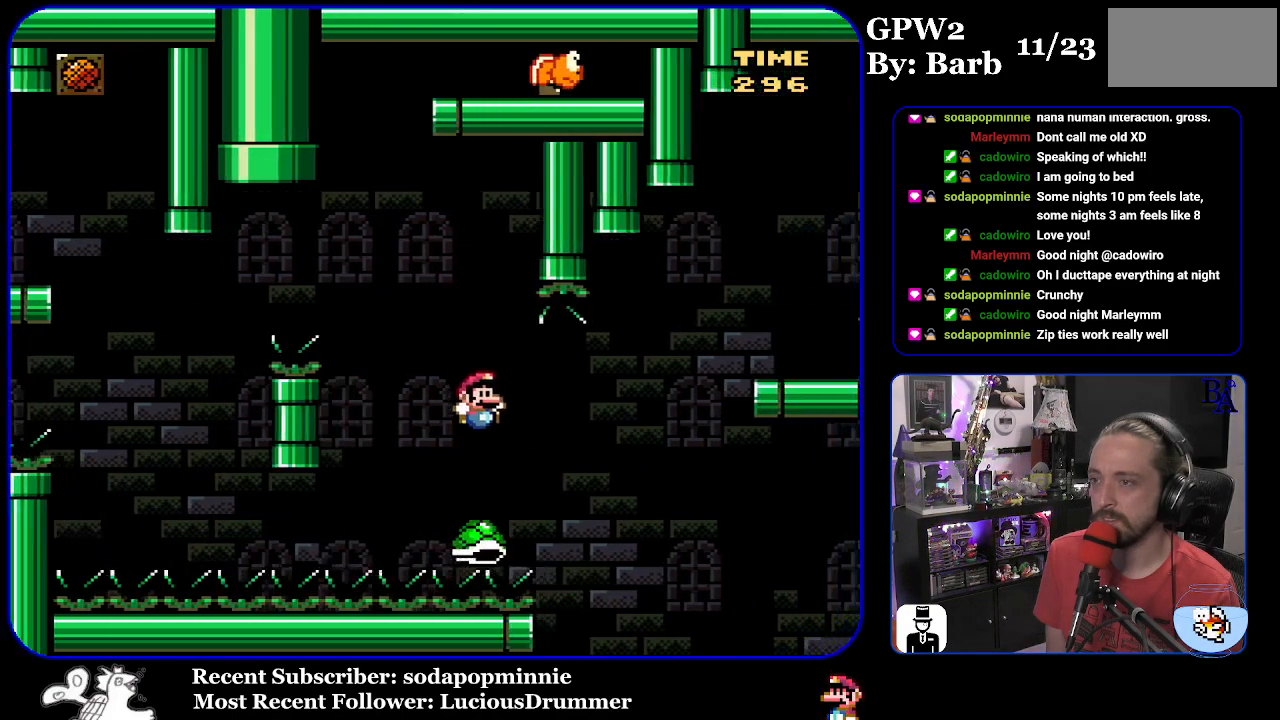
{"buttons": ["B", "Y", "DPAD_RIGHT"], "events": [[317, "B", "up"], [417, "B", "down"]]}
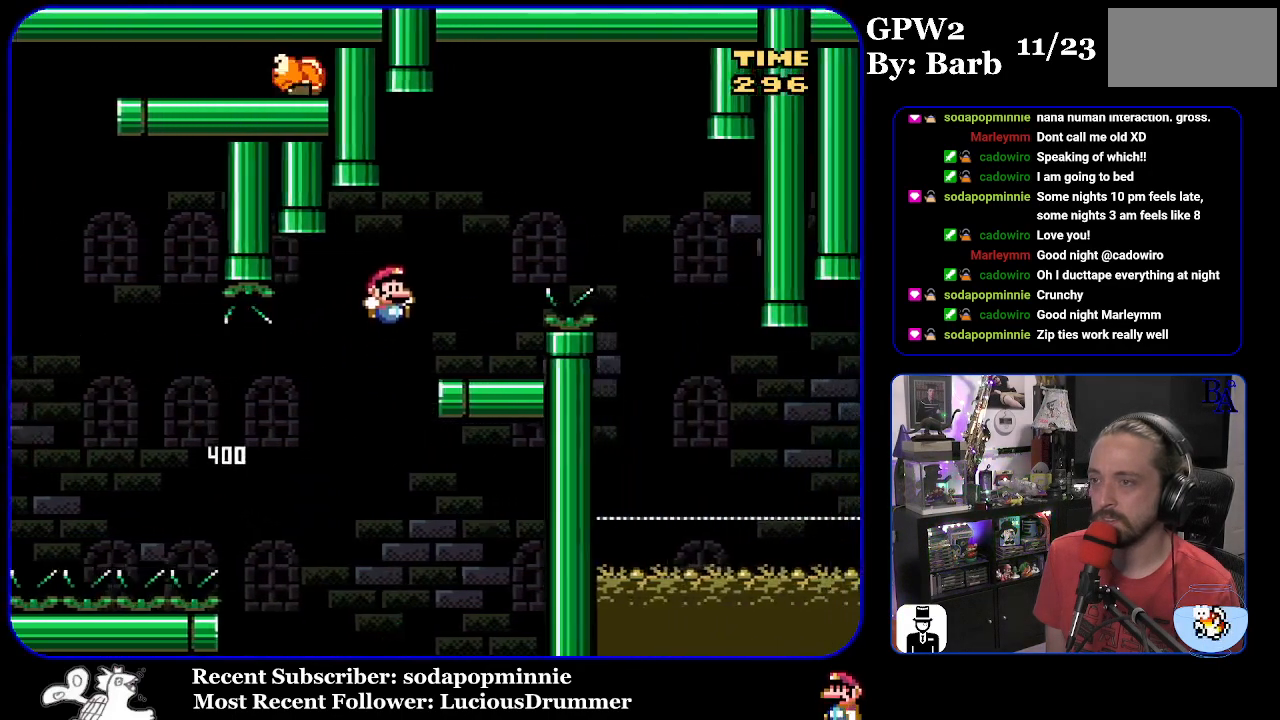
{"buttons": ["A", "X", "DPAD_RIGHT"], "events": [[67, "DPAD_RIGHT", "up"], [117, "DPAD_LEFT", "down"], [267, "B", "up"], [267, "DPAD_LEFT", "up"], [283, "Y", "up"], [333, "DPAD_RIGHT", "down"], [367, "A", "down"], [367, "X", "down"]]}